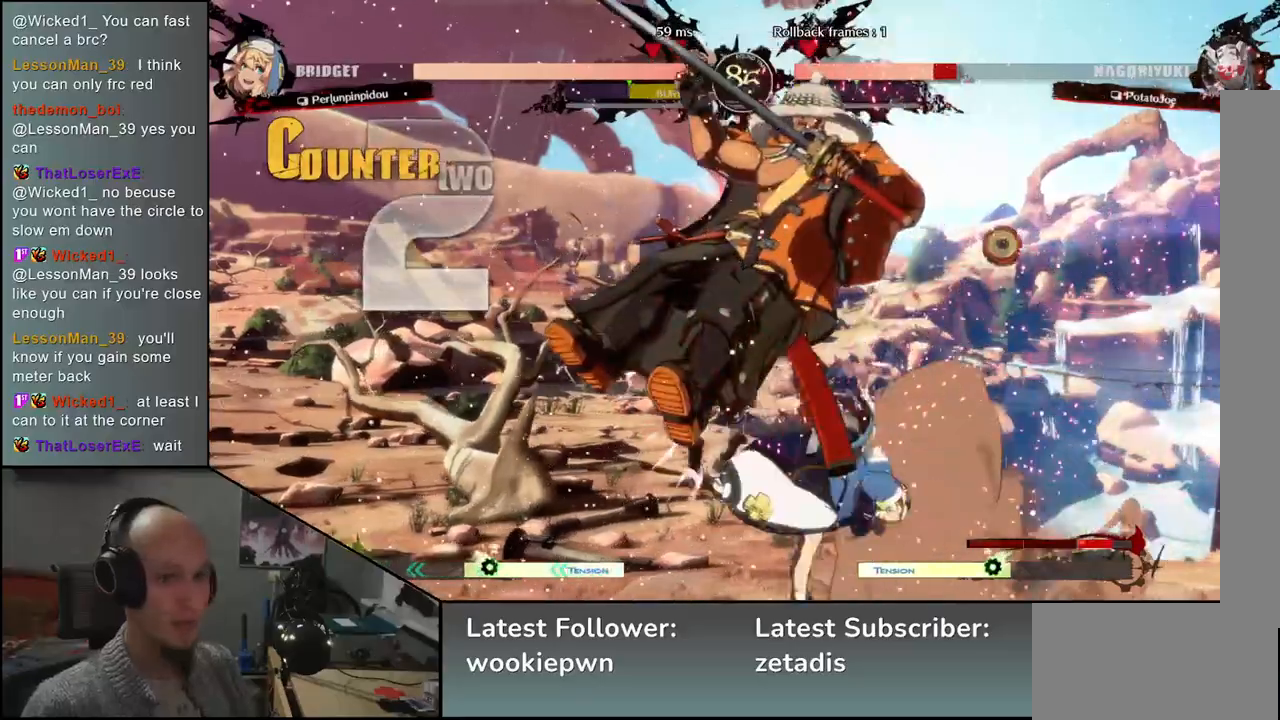
Gameplay with a controller (arcade stick); each line is a JSON object with the inputs held at the frame after it. "events" lists button and stick changes between this image and that frame as [ms after this image, input, new state], when the widget could be followed in between. Not read: L3 R3 other_buttons.
{"buttons": [], "left_stick": "down-right", "events": []}
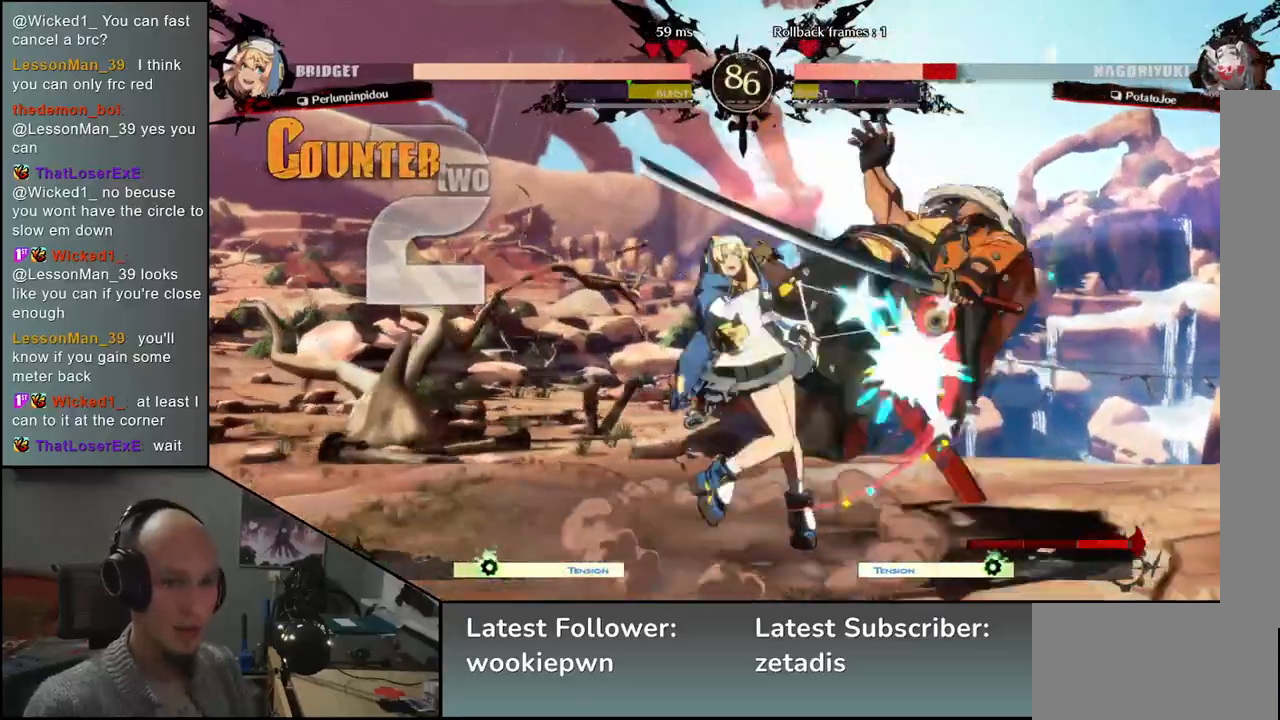
{"buttons": [], "left_stick": "down-right", "events": []}
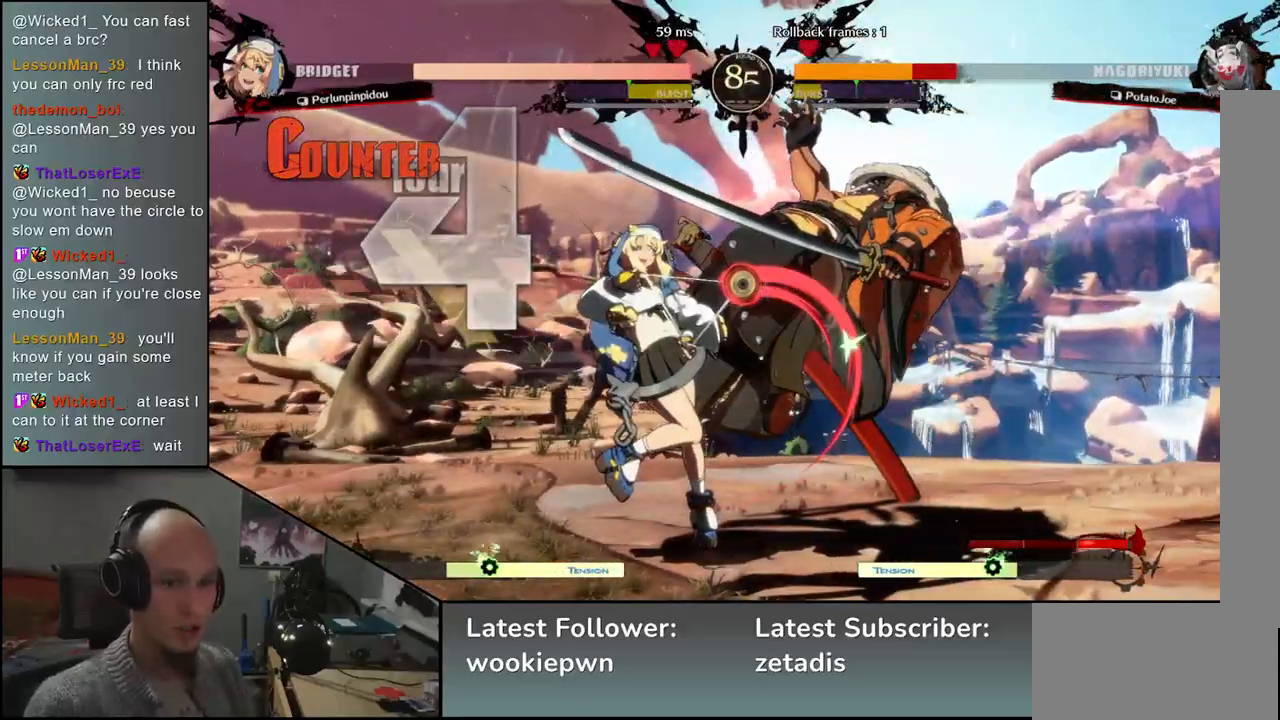
{"buttons": [], "left_stick": "down-right", "events": []}
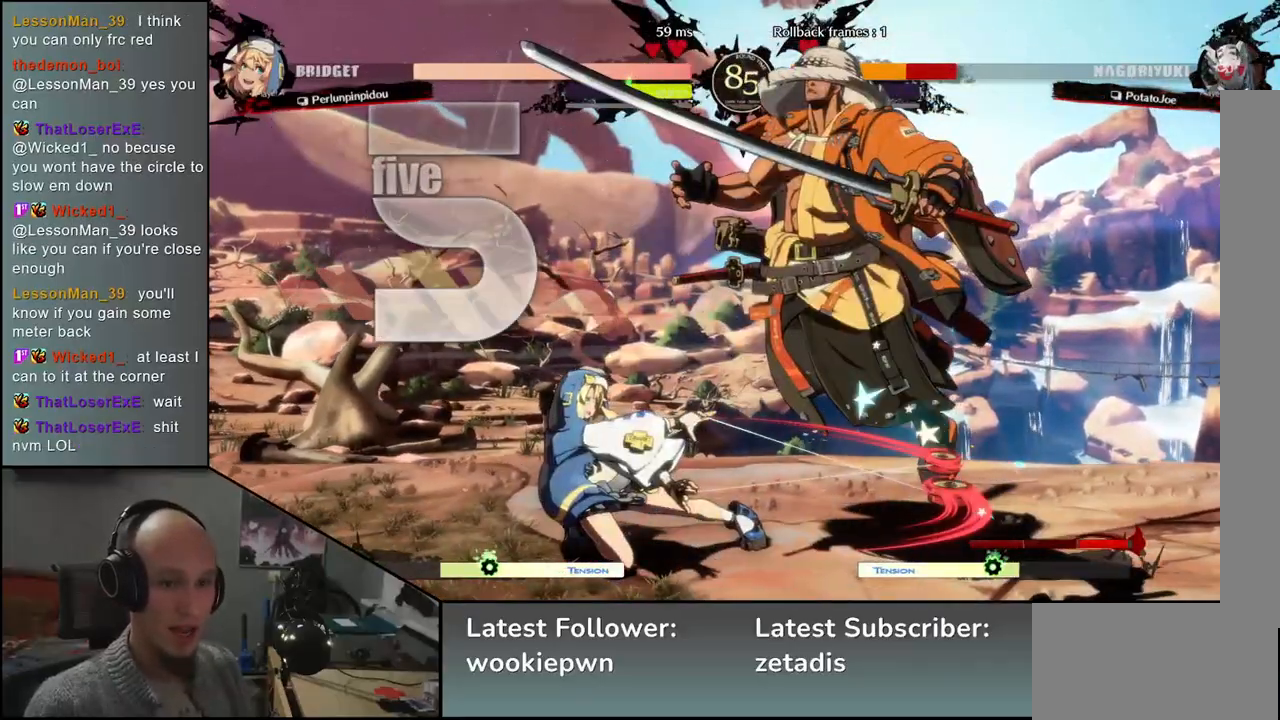
{"buttons": [], "left_stick": "down-right", "events": []}
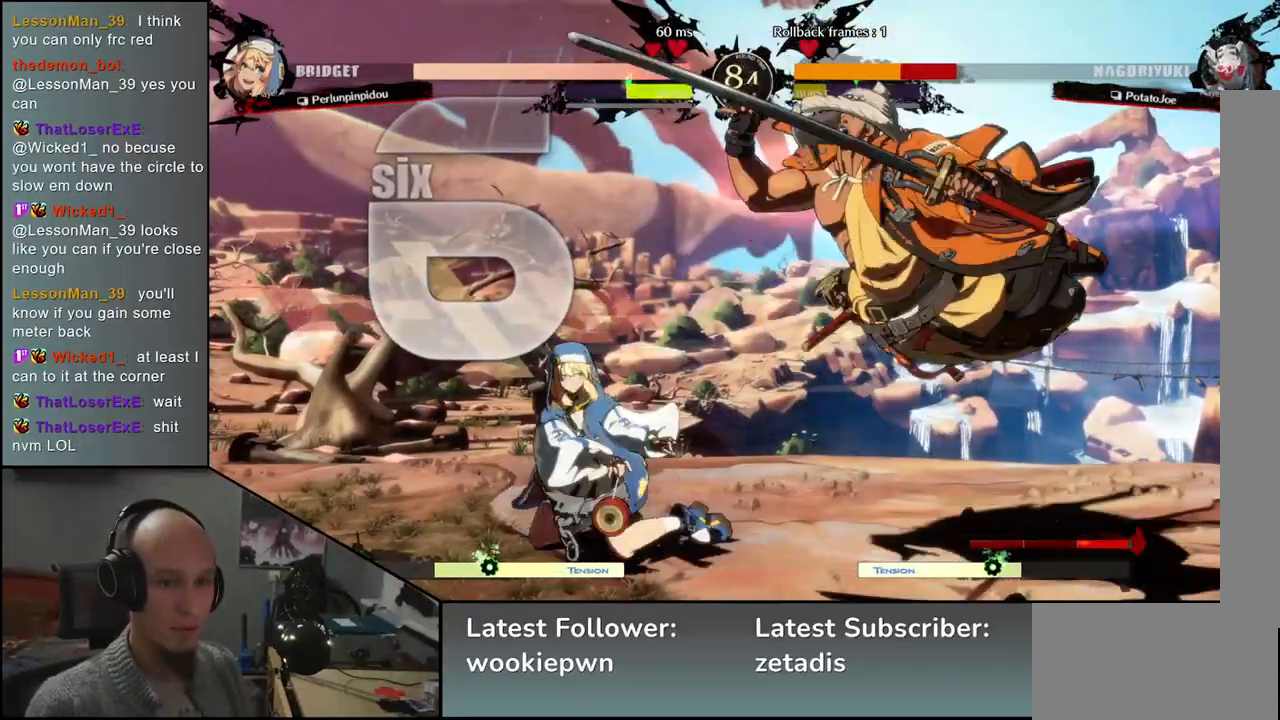
{"buttons": [], "left_stick": "down-right", "events": []}
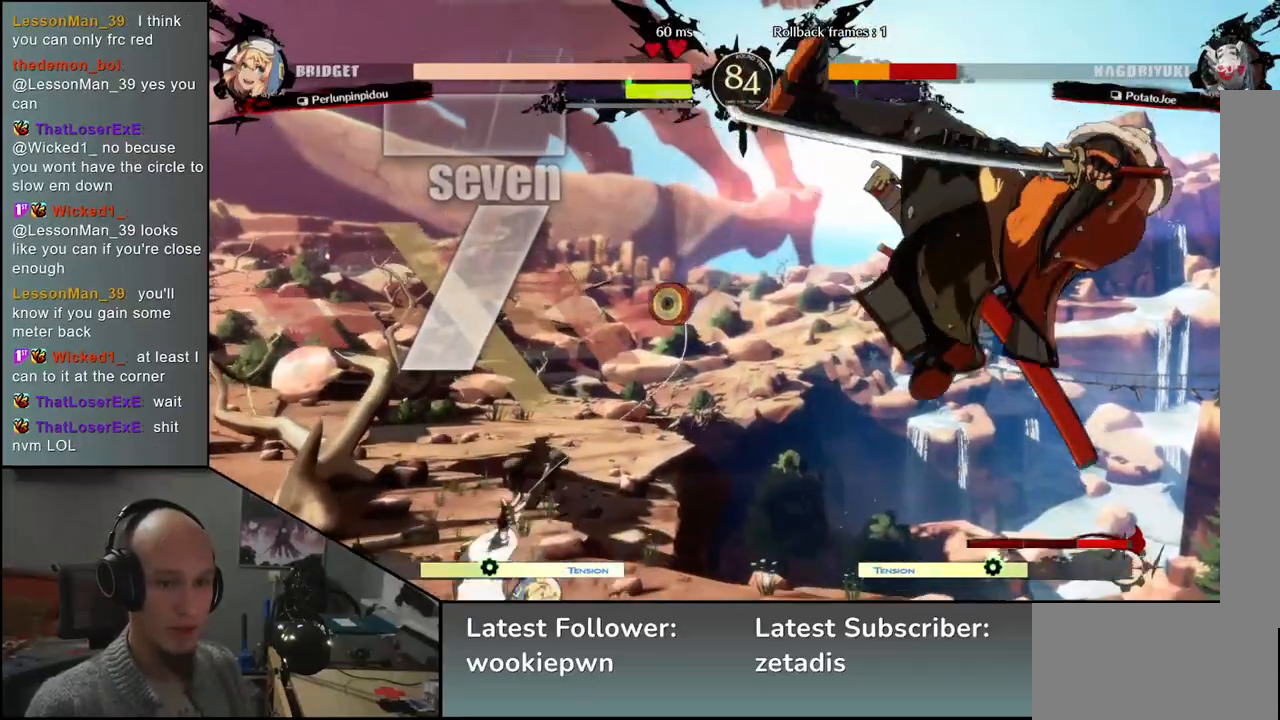
{"buttons": [], "left_stick": "down-right", "events": []}
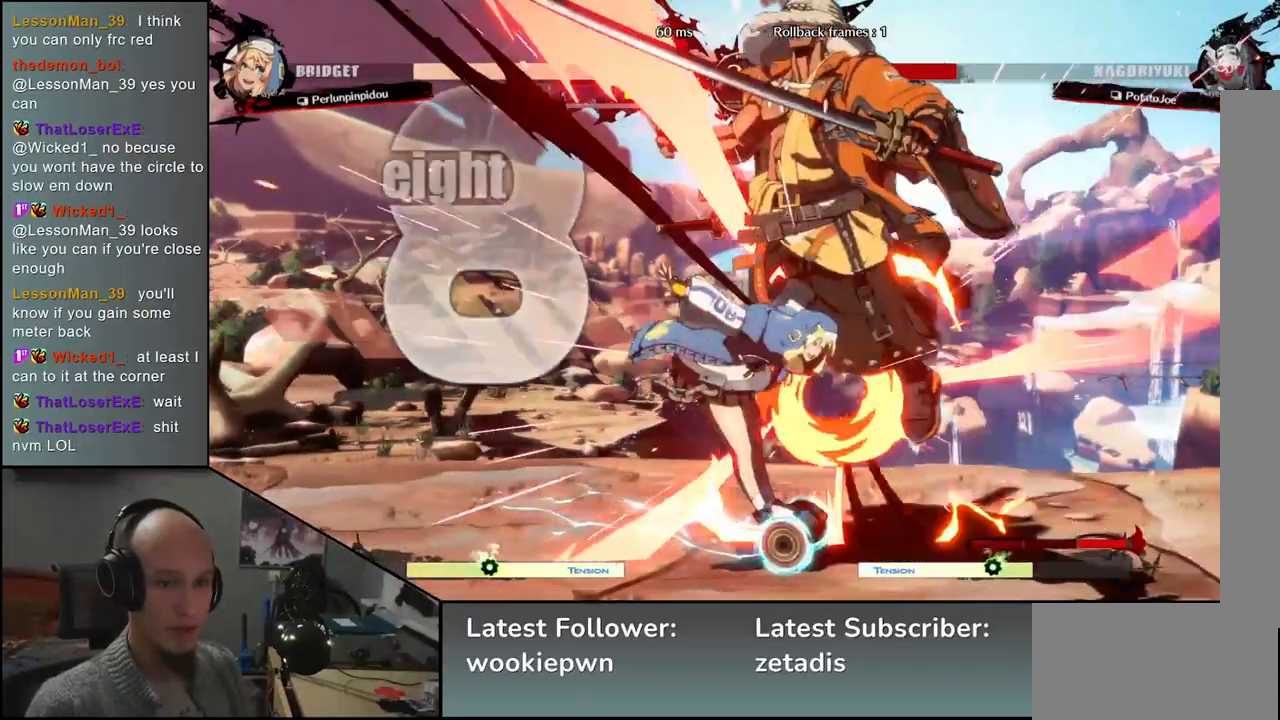
{"buttons": [], "left_stick": "down-right", "events": []}
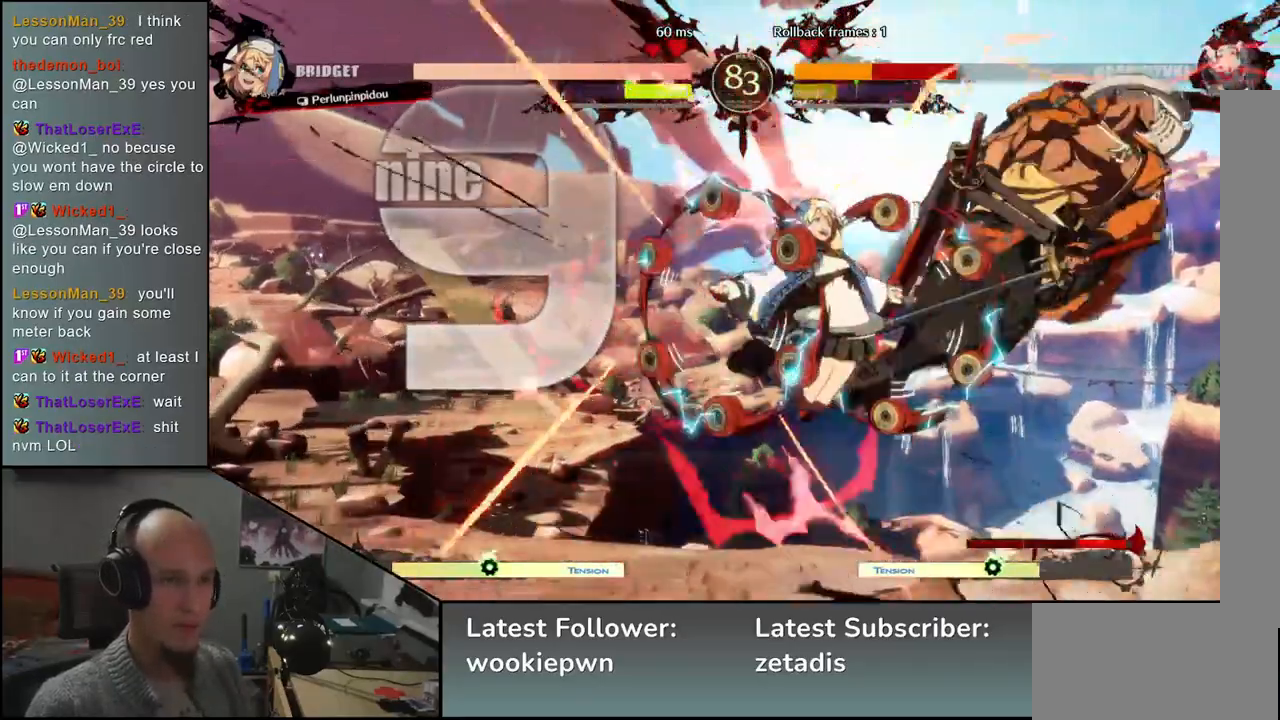
{"buttons": [], "left_stick": "down-right", "events": []}
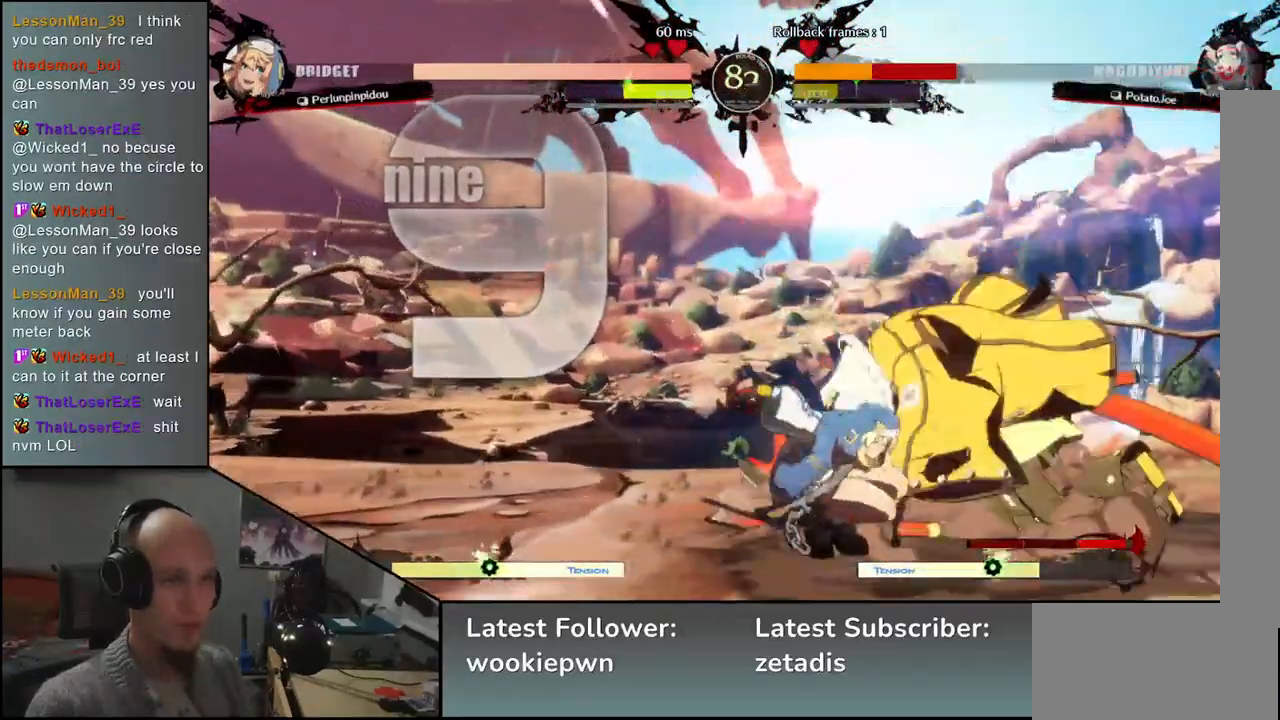
{"buttons": [], "left_stick": "down-right", "events": []}
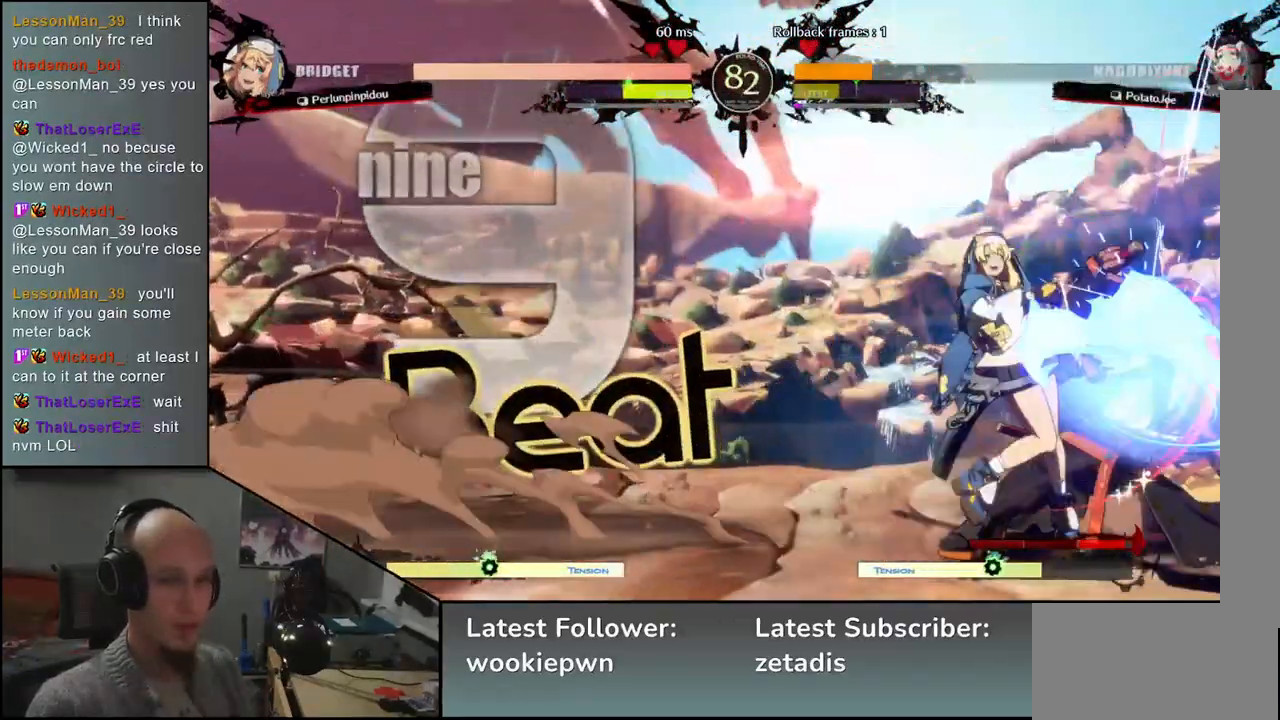
{"buttons": [], "left_stick": "center", "events": [[167, "R1", "down"], [167, "R2", "down"], [167, "SQUARE", "down"], [167, "TRIANGLE", "down"], [267, "R1", "up"], [267, "SQUARE", "up"], [267, "TRIANGLE", "up"], [283, "R2", "up"], [433, "left_stick", "center"]]}
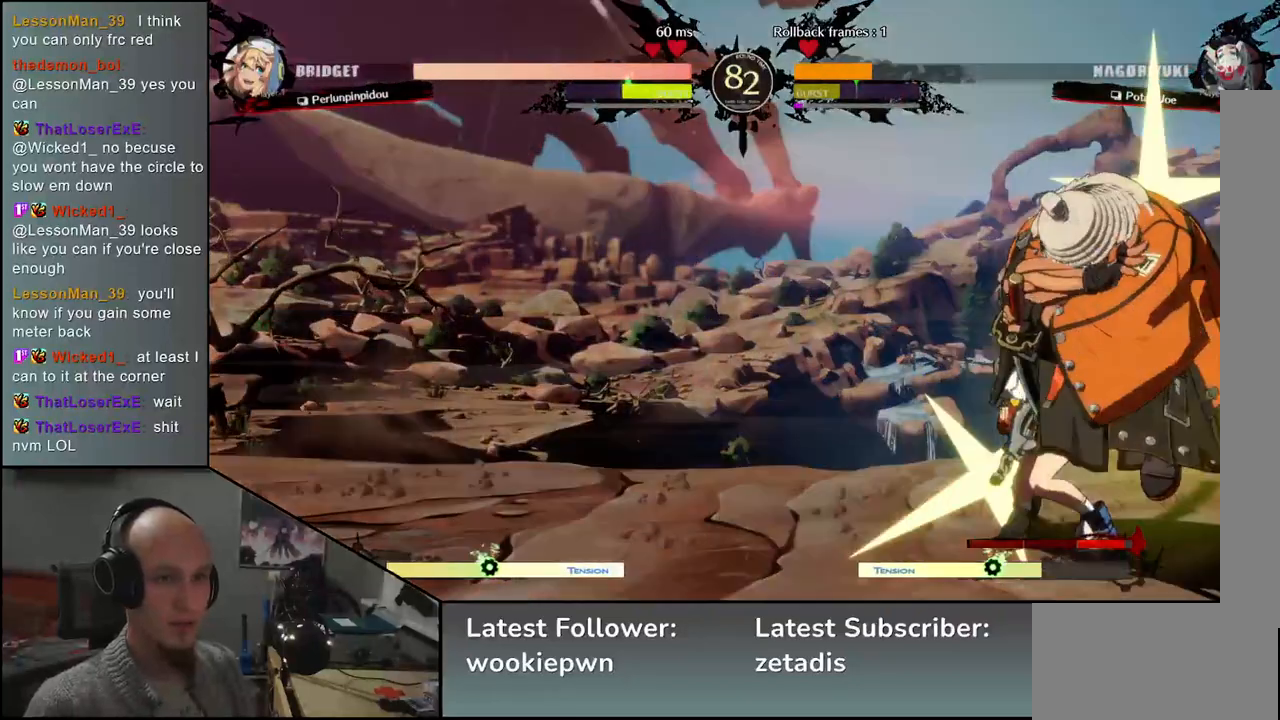
{"buttons": [], "left_stick": "down", "events": [[250, "TRIANGLE", "down"], [300, "TRIANGLE", "up"], [300, "left_stick", "down"], [417, "TRIANGLE", "down"], [467, "TRIANGLE", "up"]]}
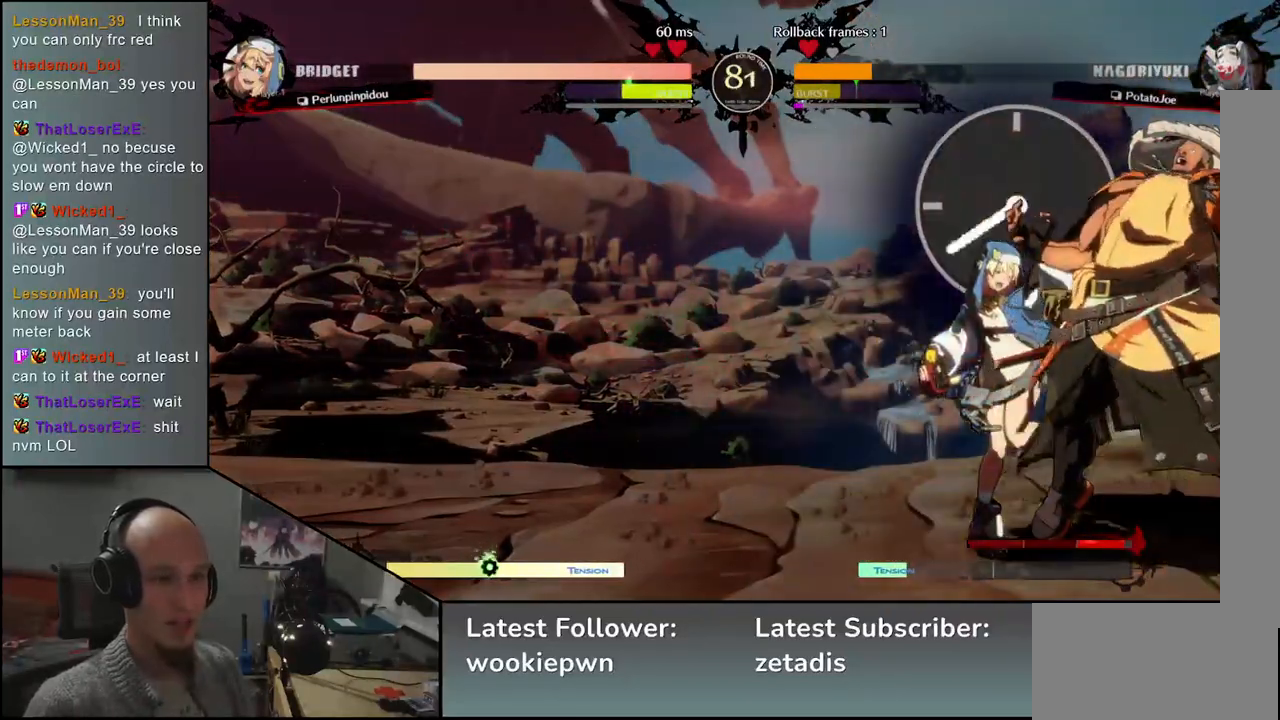
{"buttons": [], "left_stick": "down", "events": [[83, "TRIANGLE", "down"], [167, "TRIANGLE", "up"], [267, "TRIANGLE", "down"], [317, "TRIANGLE", "up"], [450, "TRIANGLE", "down"], [467, "TRIANGLE", "up"]]}
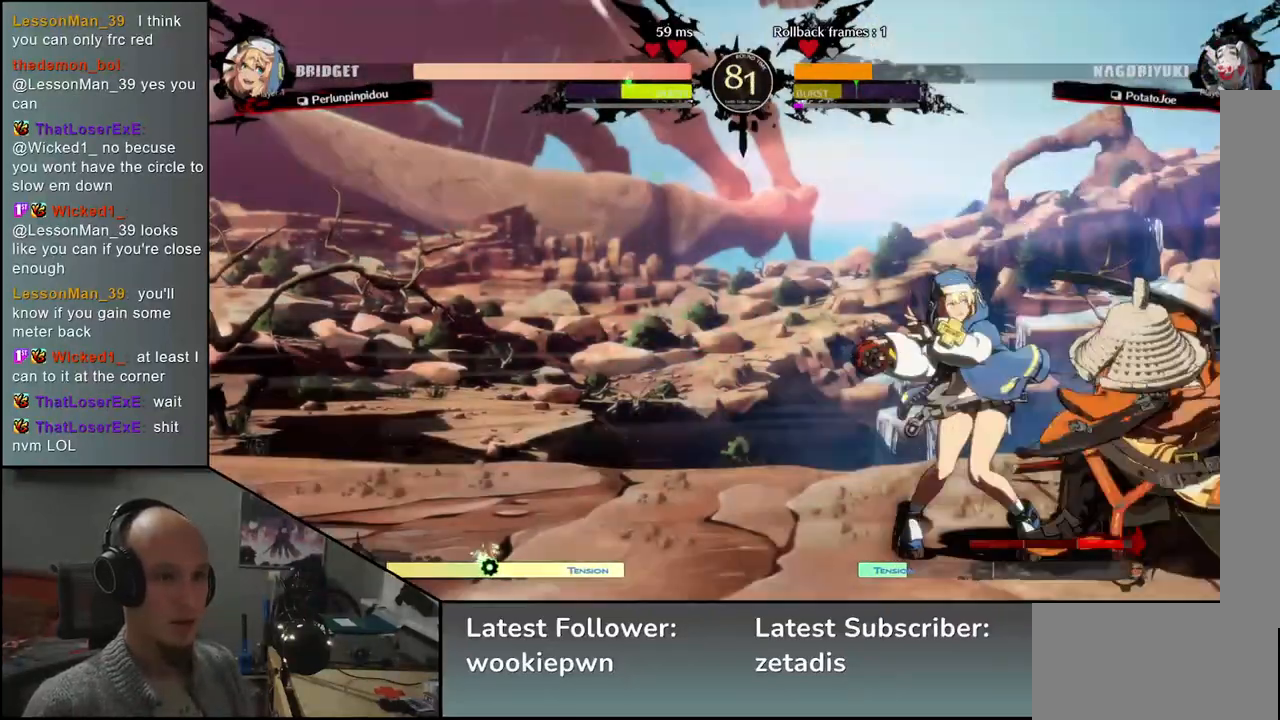
{"buttons": ["L2"], "left_stick": "center", "events": [[67, "TRIANGLE", "down"], [167, "TRIANGLE", "up"], [233, "left_stick", "center"], [350, "L2", "down"], [383, "L2", "up"], [483, "L2", "down"]]}
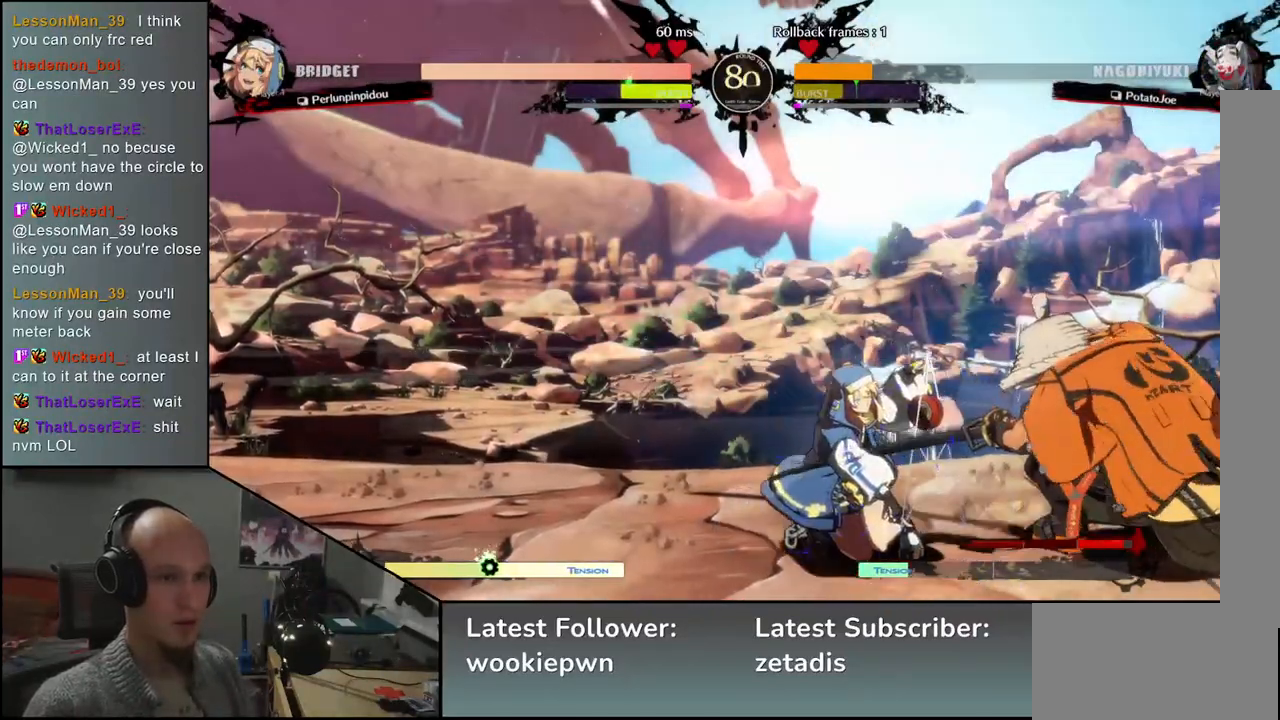
{"buttons": [], "left_stick": "down", "events": [[33, "L2", "up"], [133, "L2", "down"], [150, "L2", "up"], [250, "L2", "down"], [317, "L2", "up"], [383, "L2", "down"], [383, "left_stick", "down"], [467, "L2", "up"]]}
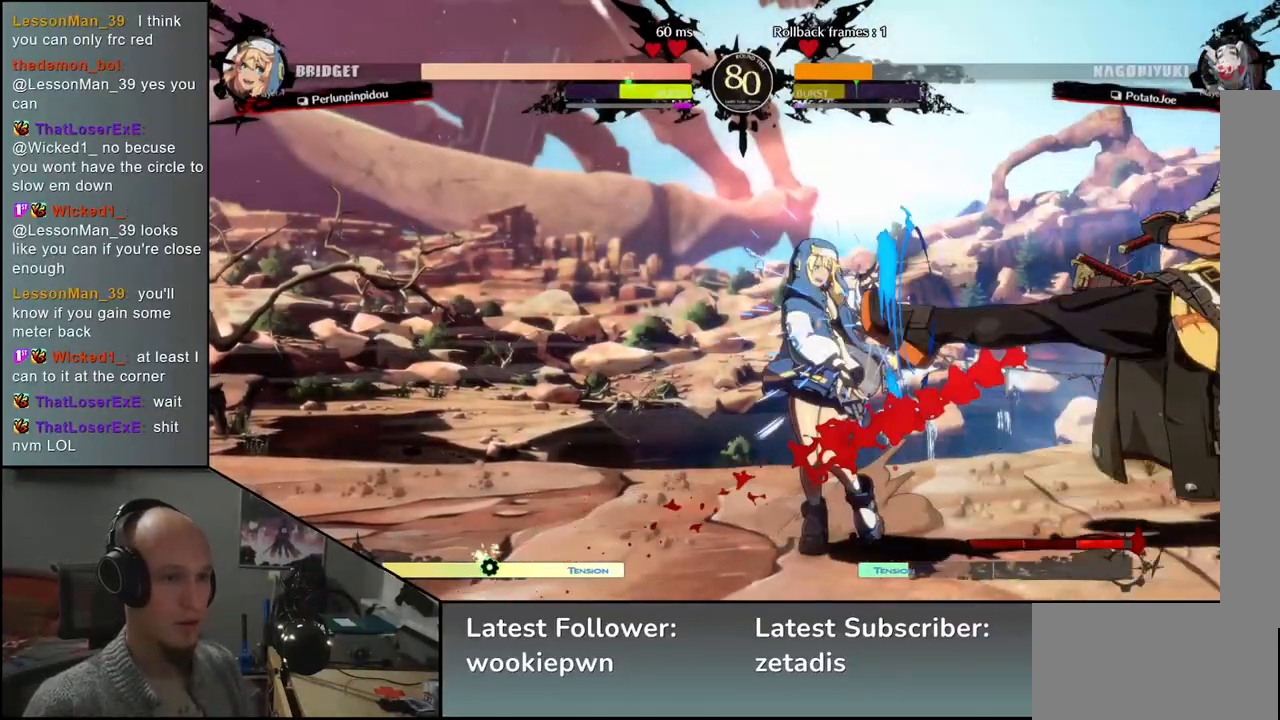
{"buttons": [], "left_stick": "down", "events": [[217, "L1", "down"], [300, "L1", "up"]]}
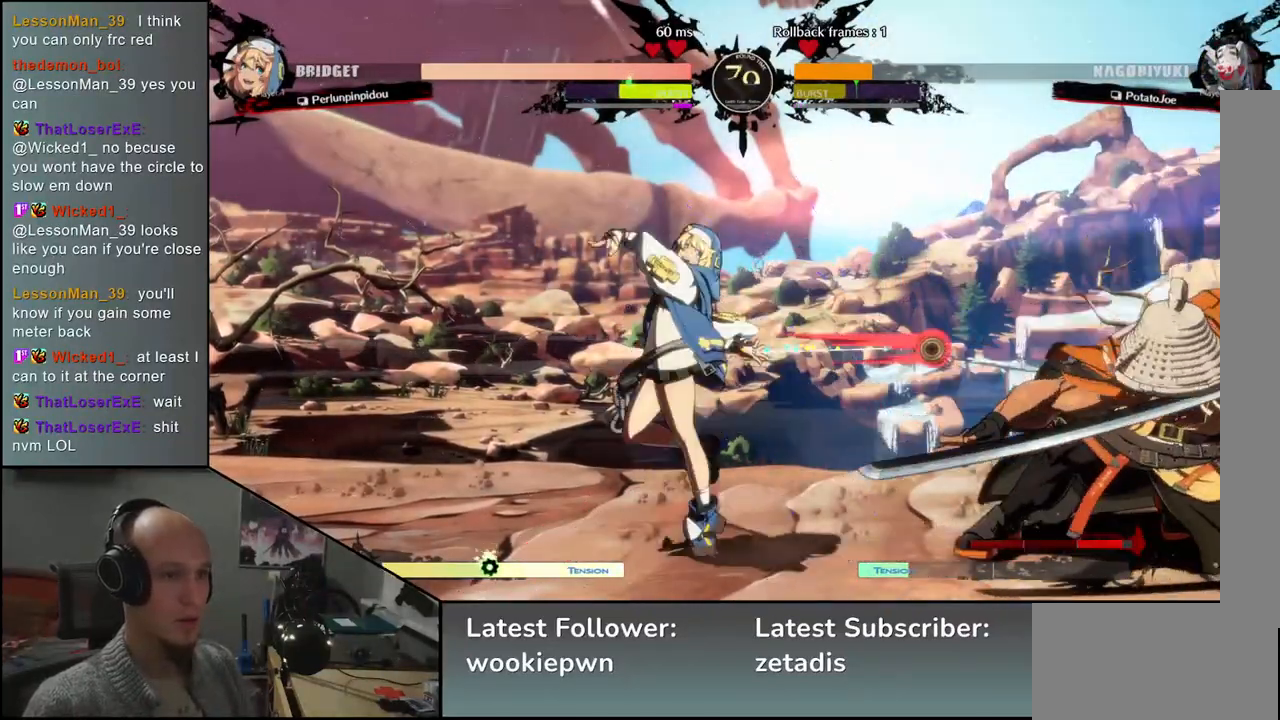
{"buttons": [], "left_stick": "down-right", "events": [[17, "left_stick", "down-left"], [183, "left_stick", "down-right"]]}
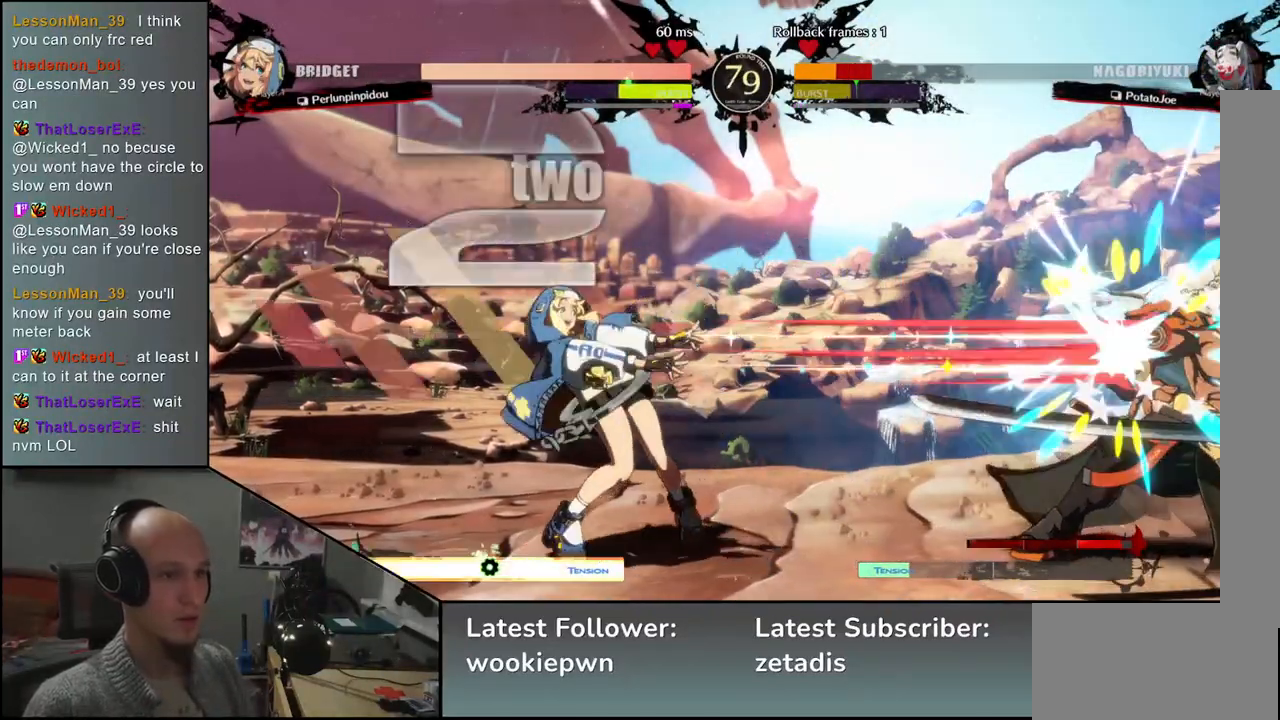
{"buttons": [], "left_stick": "down-right", "events": []}
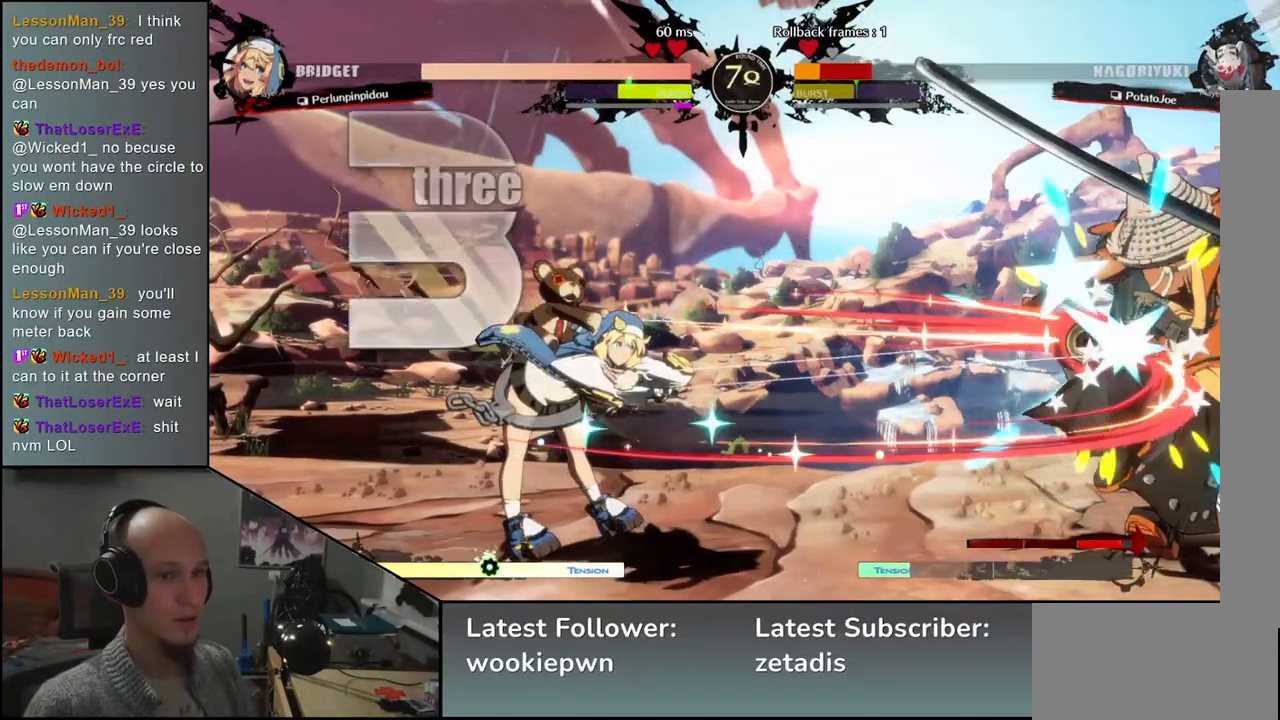
{"buttons": [], "left_stick": "down-right", "events": []}
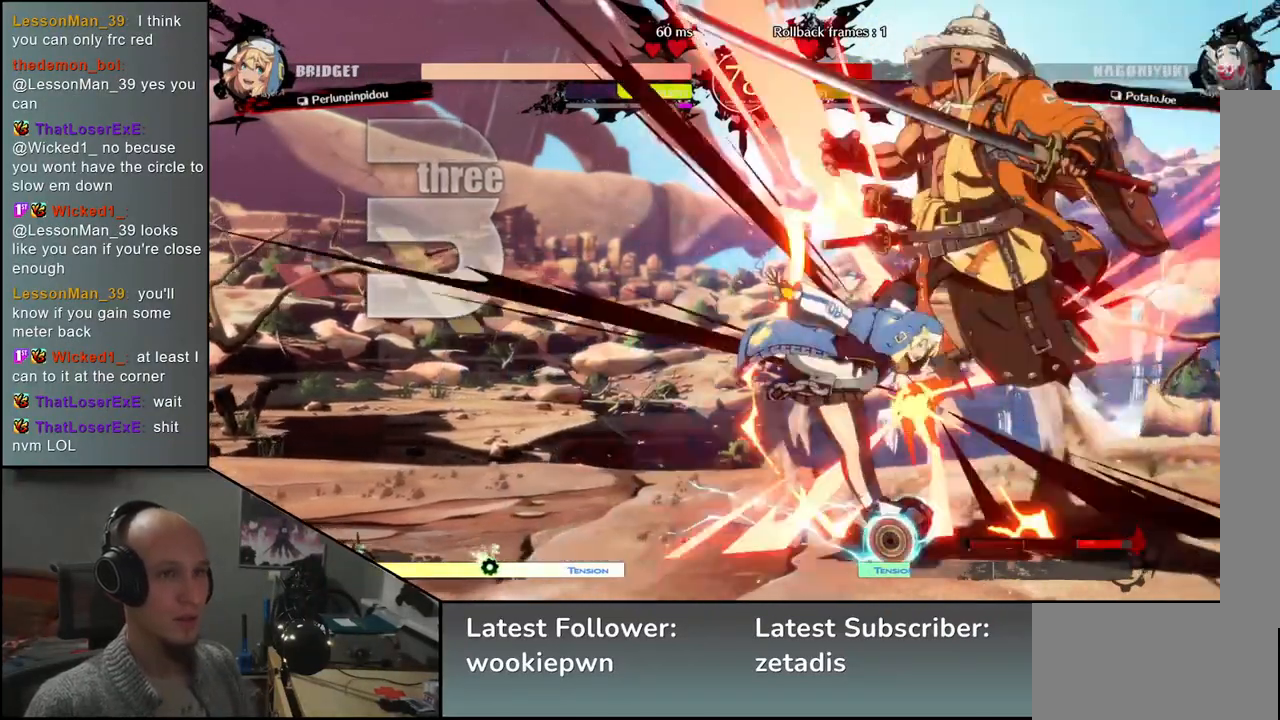
{"buttons": [], "left_stick": "down-right", "events": []}
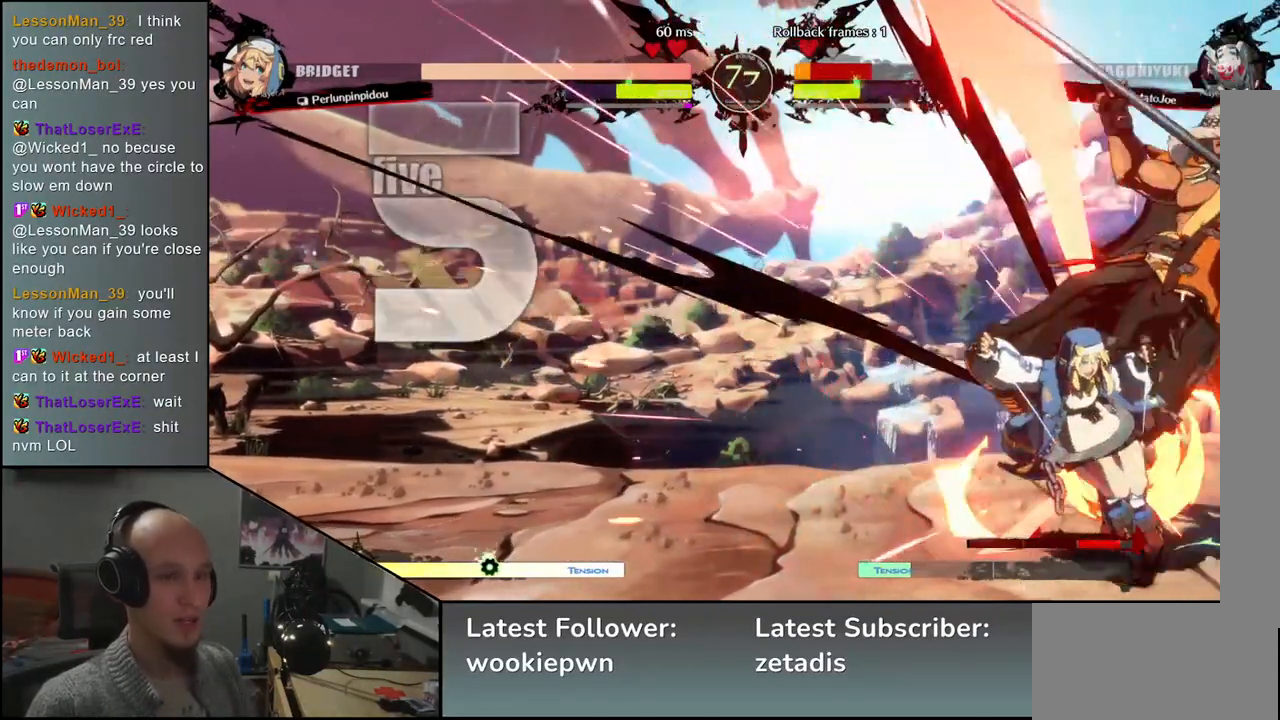
{"buttons": [], "left_stick": "down-right", "events": []}
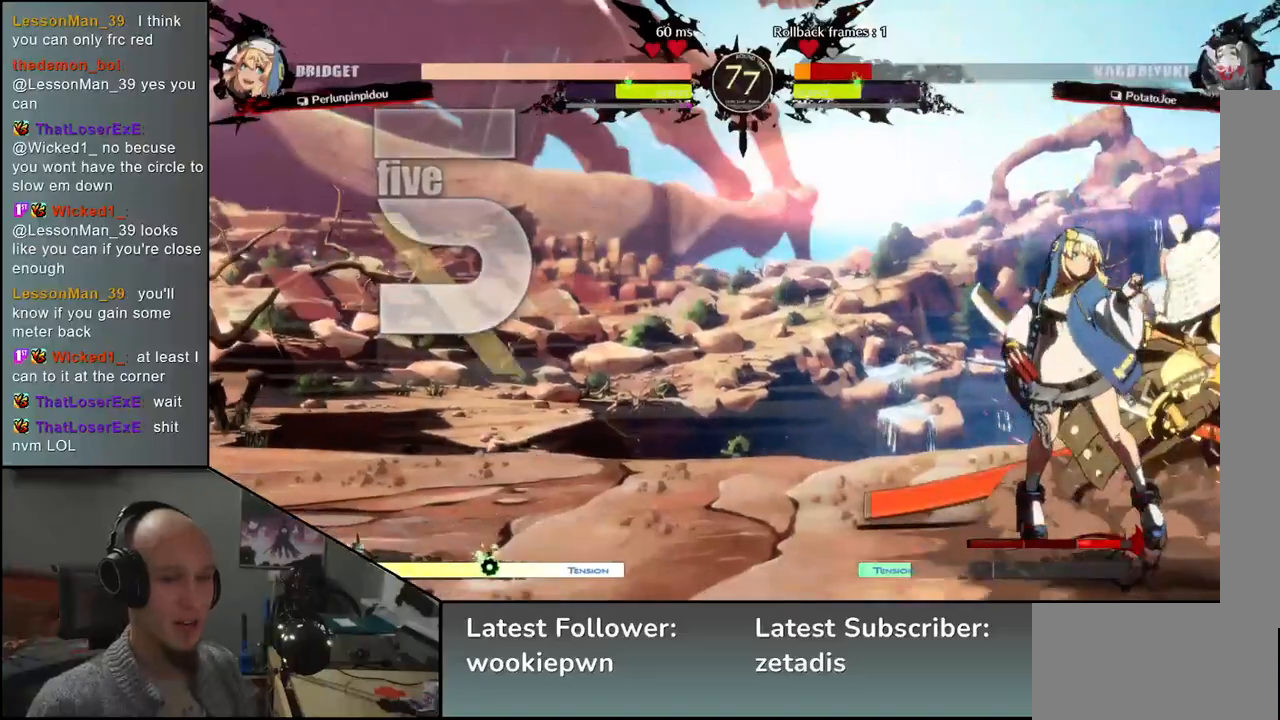
{"buttons": [], "left_stick": "down-right", "events": []}
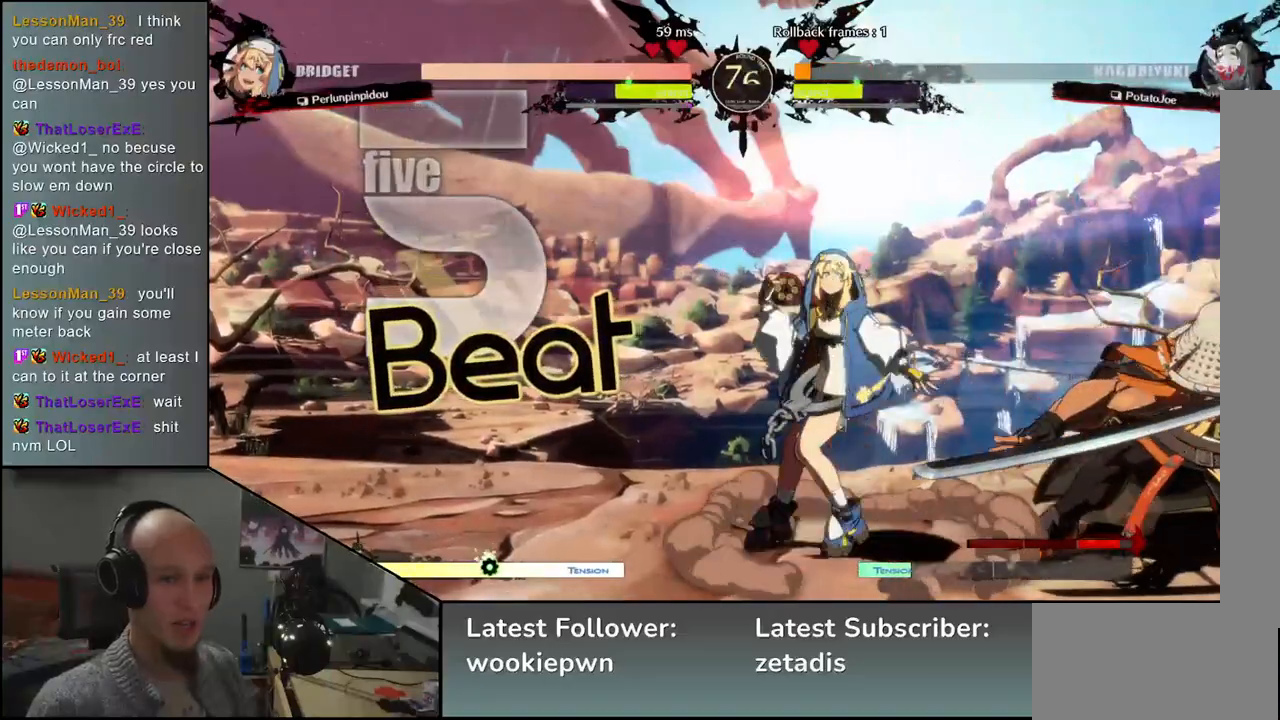
{"buttons": [], "left_stick": "down-right", "events": []}
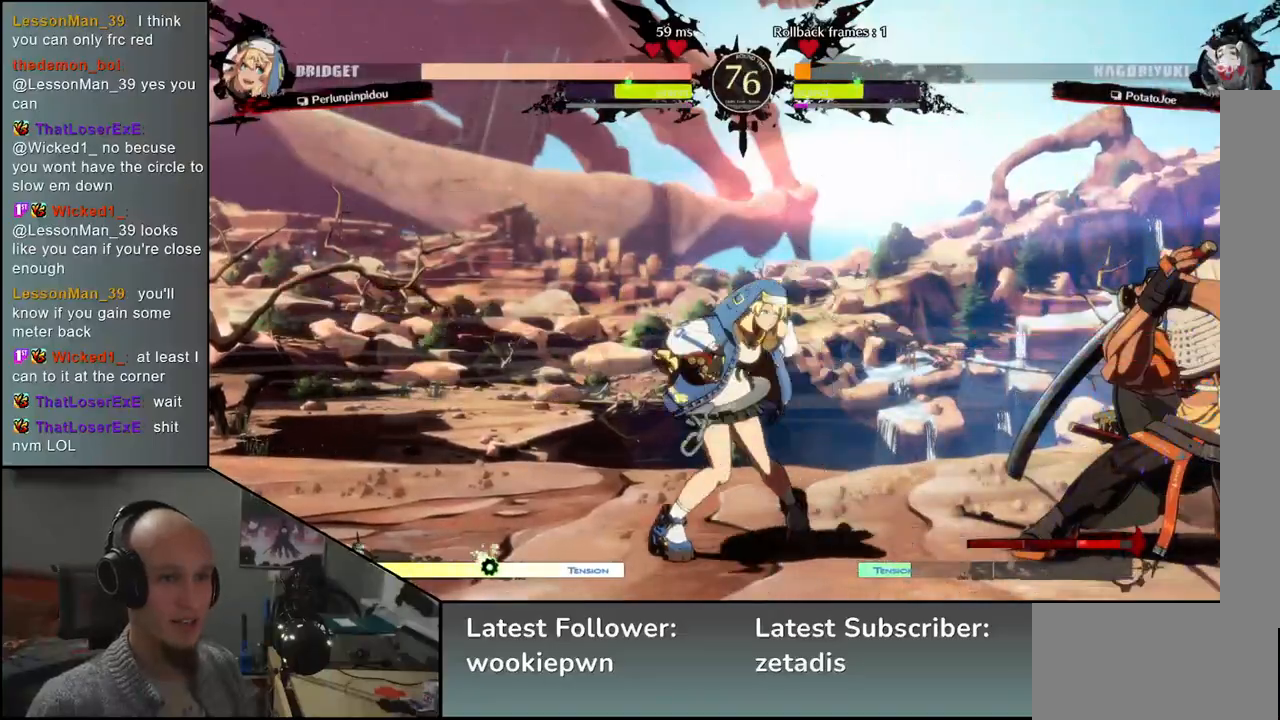
{"buttons": ["R1"], "left_stick": "left", "events": [[483, "left_stick", "left"], [500, "R1", "down"]]}
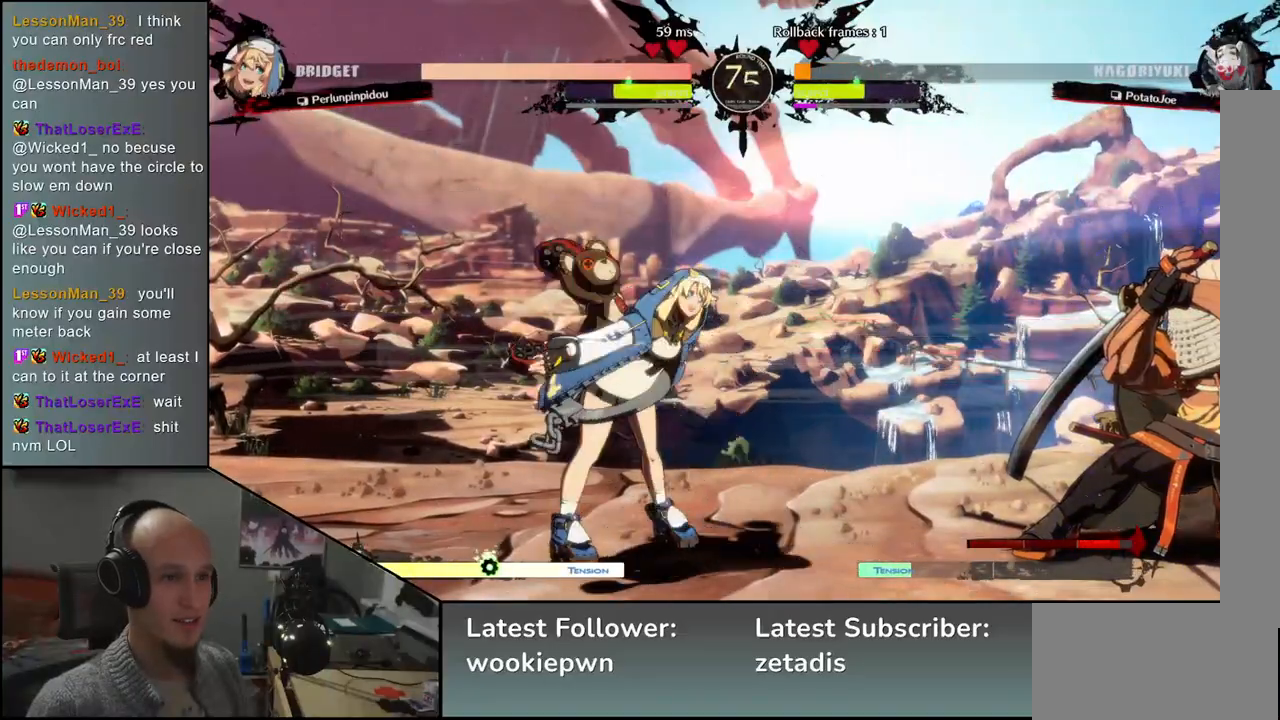
{"buttons": ["R1"], "left_stick": "left", "events": [[67, "R1", "up"], [333, "R1", "down"], [383, "R1", "up"], [467, "R1", "down"]]}
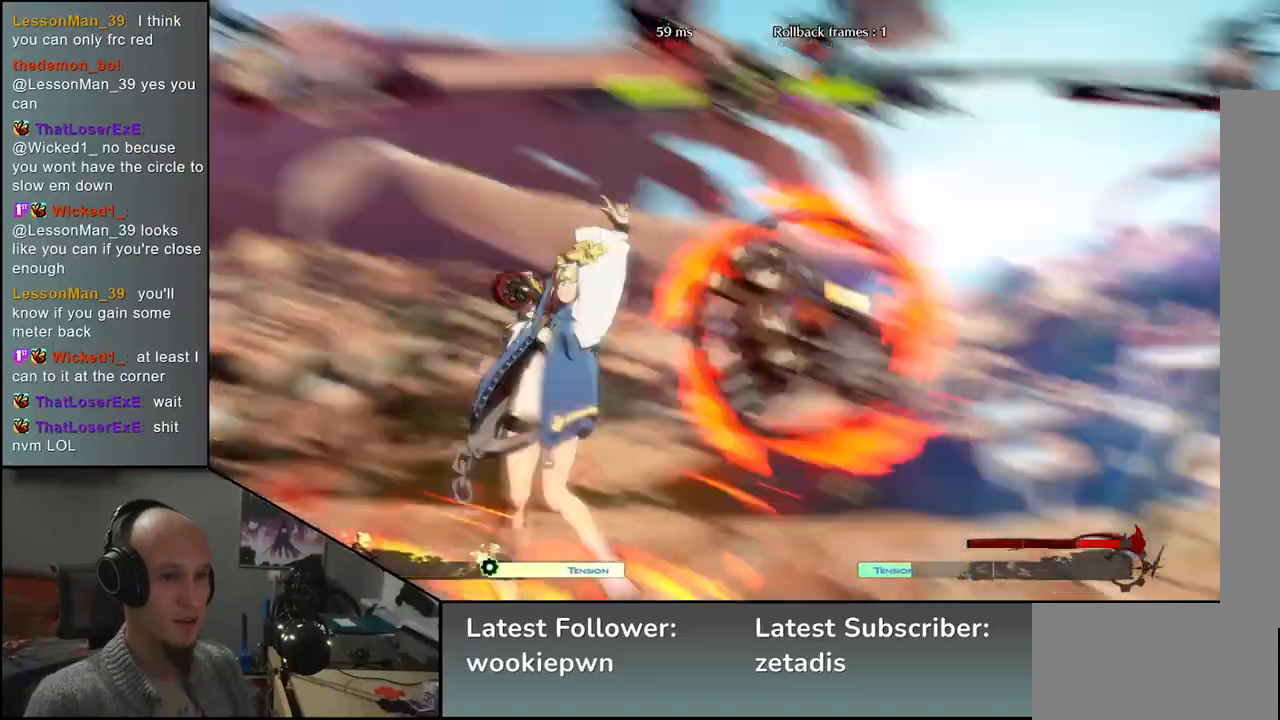
{"buttons": [], "left_stick": "right", "events": [[33, "R1", "up"], [133, "R1", "down"], [233, "R1", "up"], [383, "left_stick", "right"]]}
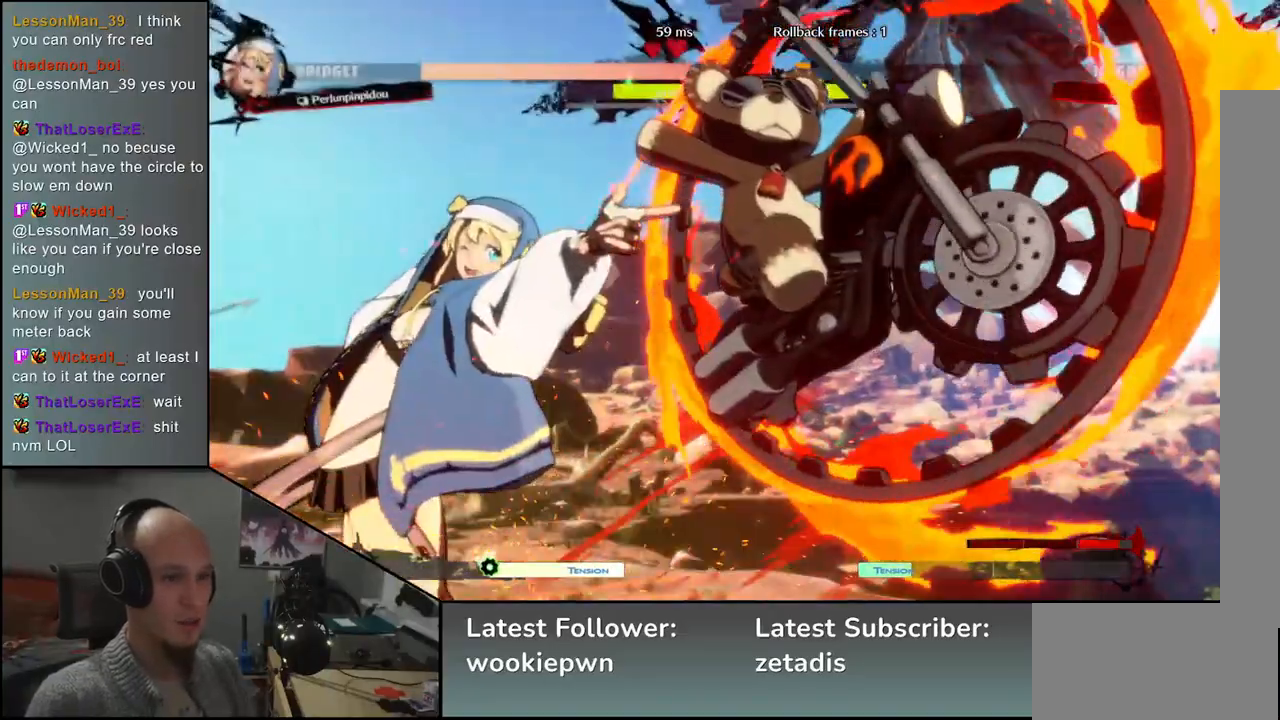
{"buttons": ["TRIANGLE", "R1"], "left_stick": "right", "events": [[150, "R1", "down"], [150, "TRIANGLE", "down"]]}
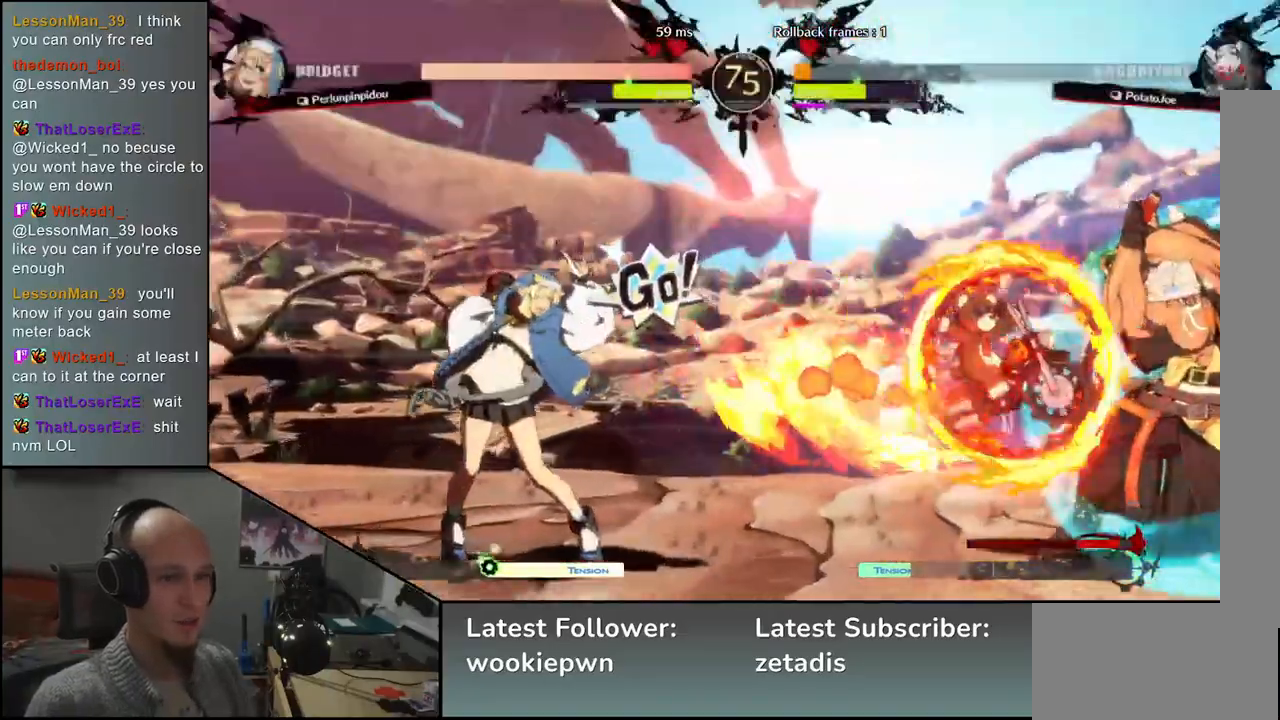
{"buttons": ["TRIANGLE", "R1"], "left_stick": "right", "events": []}